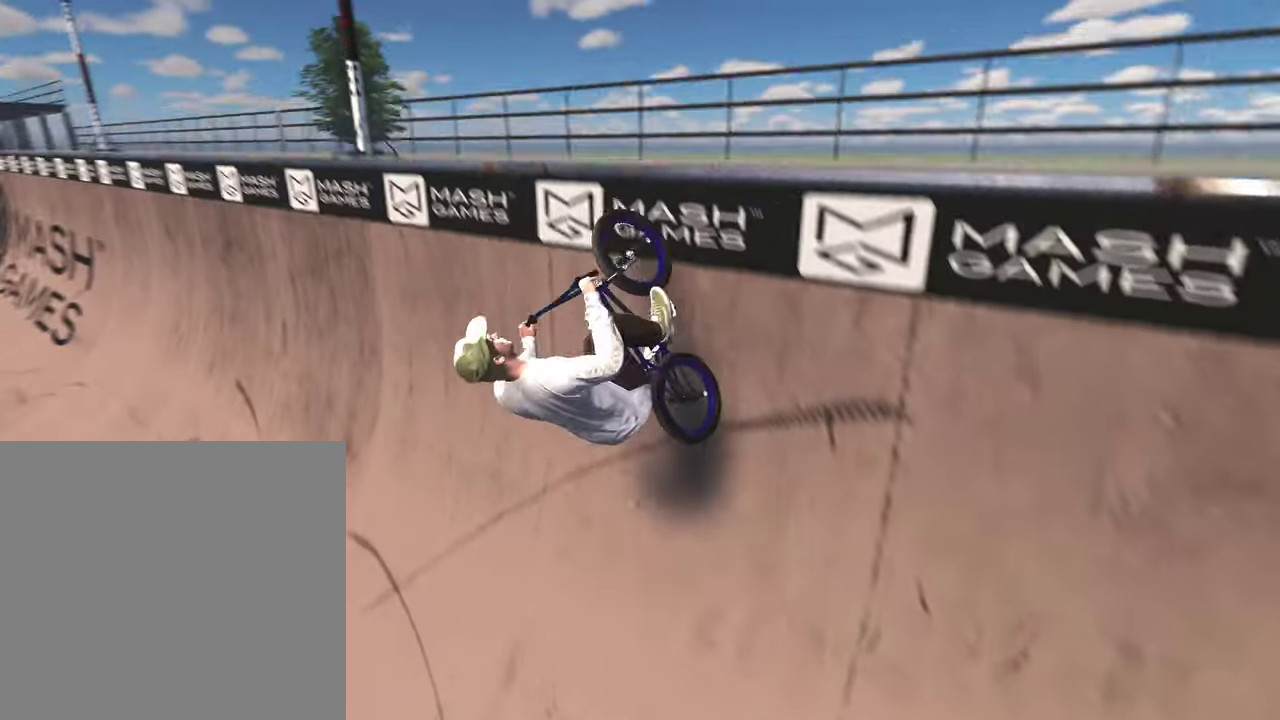
Gameplay with a controller (Xbox layout); each line is a JSON object with the inputs held at the frame after it (dt_ms = milliseconds from this image to that frame). "events" lists button and stick changes between this image and that frame as [ms after this image, input, new state], when the widget could be followed in between.
{"dt_ms": 500, "buttons": [], "left_stick": "center", "right_stick": "center", "events": [[83, "left_stick", "center"], [100, "L2", "up"], [183, "right_stick", "down"], [267, "R1", "down"], [350, "R1", "up"], [400, "right_stick", "center"]]}
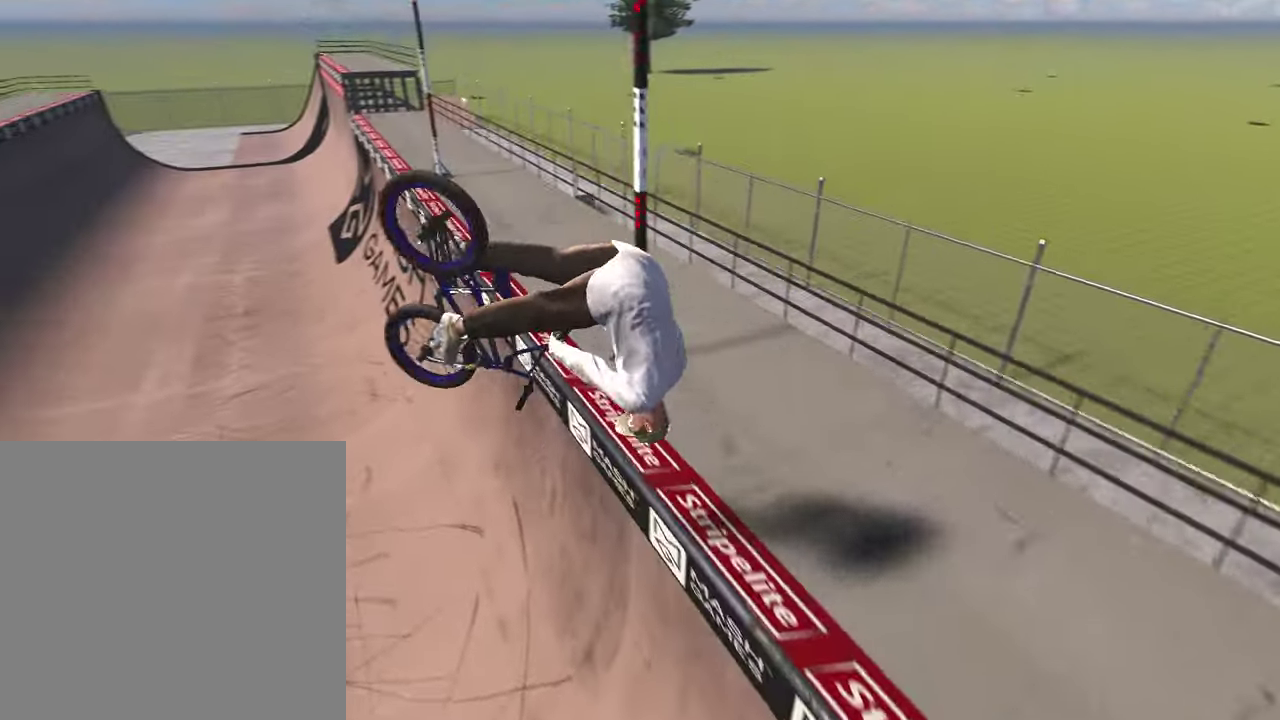
{"dt_ms": 400, "buttons": [], "left_stick": "center", "right_stick": "center", "events": [[50, "L2", "down"], [67, "R2", "down"], [67, "right_stick", "right"], [350, "R2", "up"], [367, "L2", "up"], [367, "right_stick", "center"]]}
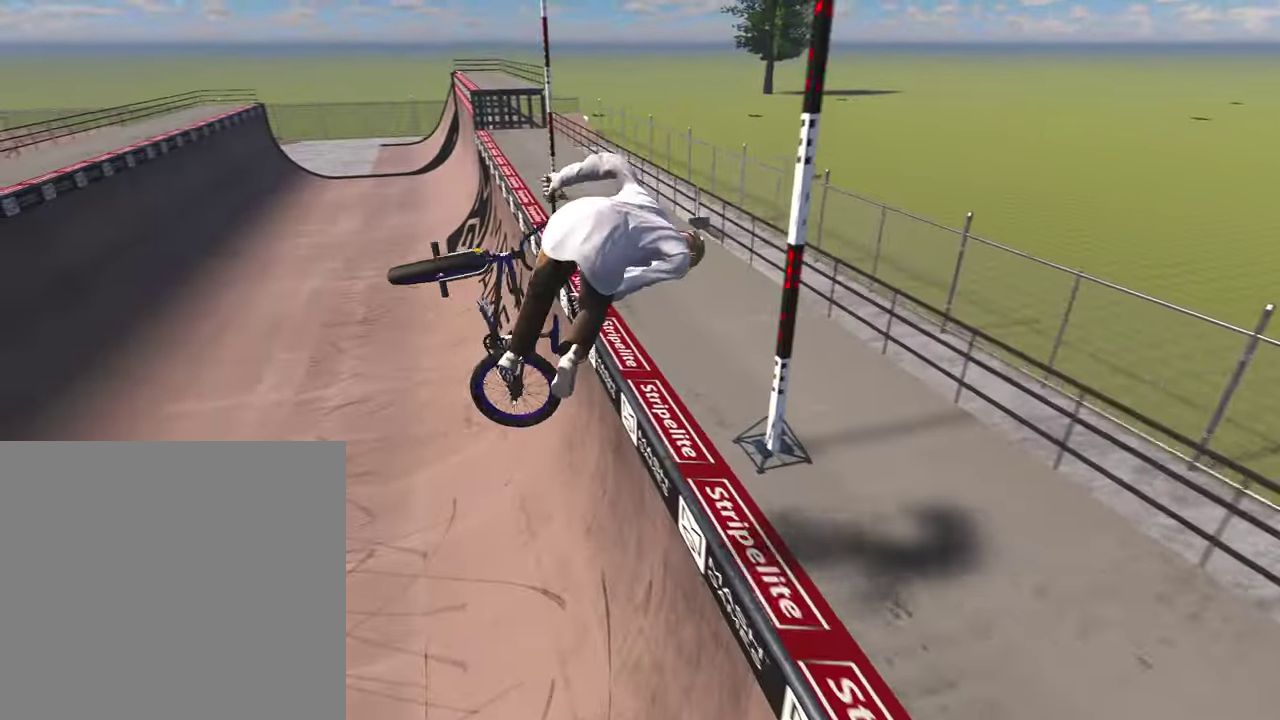
{"dt_ms": 800, "buttons": [], "left_stick": "down-right", "right_stick": "down", "events": [[633, "left_stick", "down"], [650, "right_stick", "down"], [767, "left_stick", "down-right"]]}
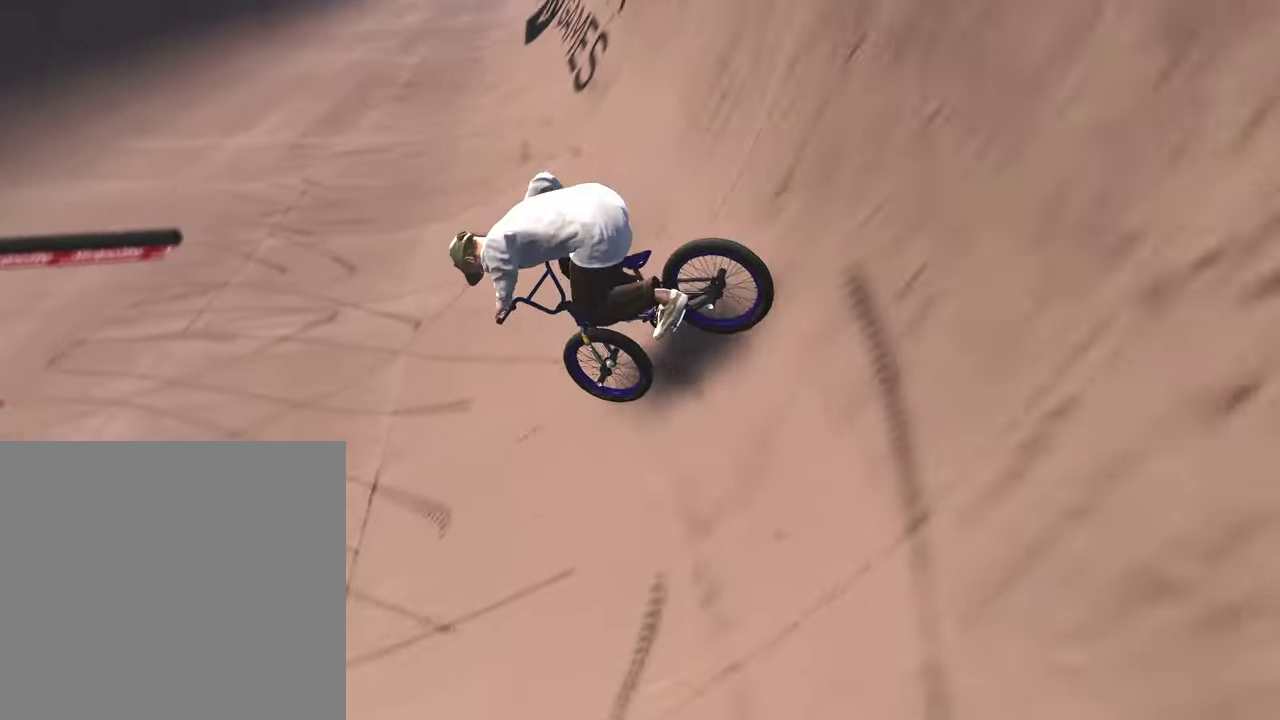
{"dt_ms": 300, "buttons": [], "left_stick": "up", "right_stick": "down", "events": [[50, "left_stick", "up-right"], [183, "left_stick", "up"]]}
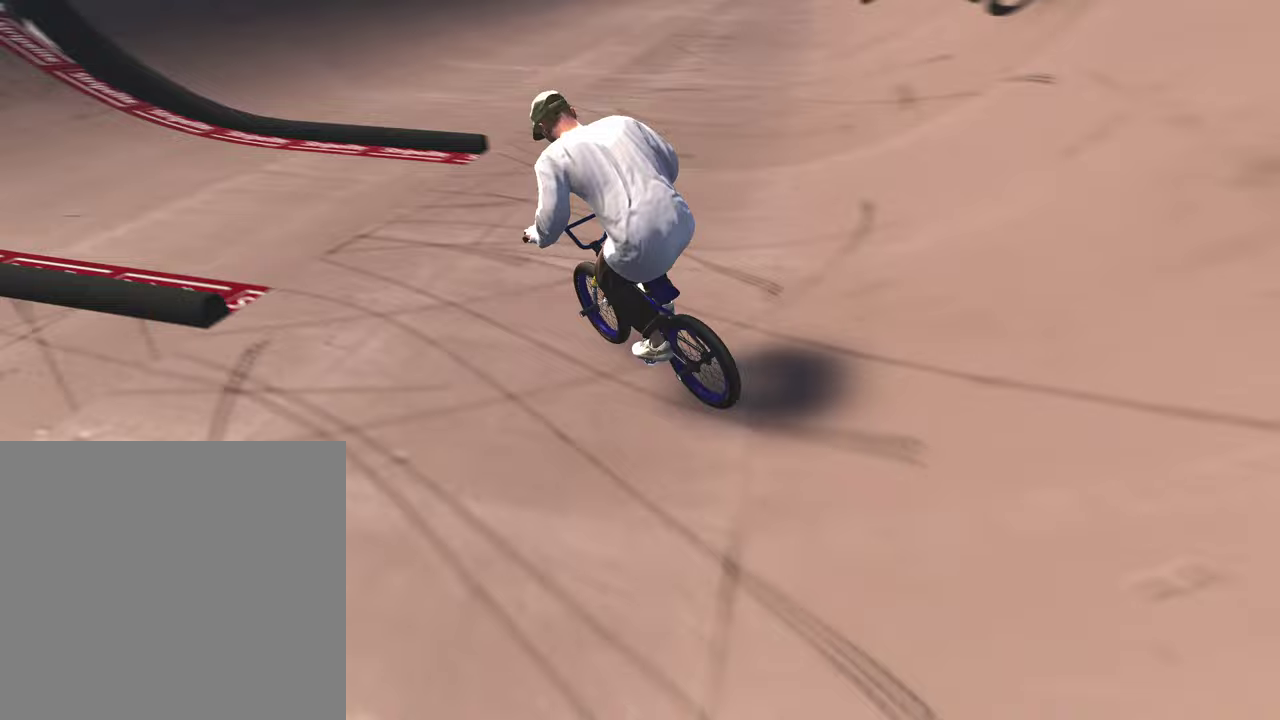
{"dt_ms": 500, "buttons": [], "left_stick": "center", "right_stick": "down", "events": [[67, "left_stick", "center"], [333, "left_stick", "left"], [483, "left_stick", "center"]]}
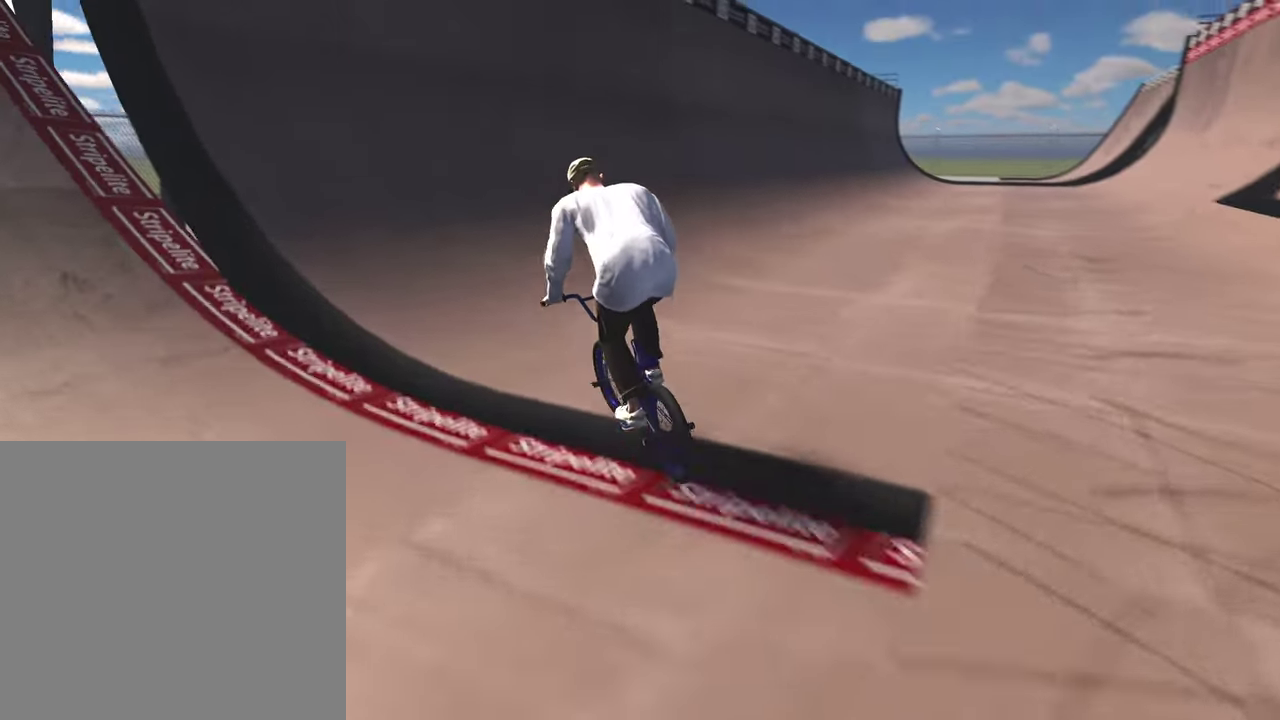
{"dt_ms": 500, "buttons": [], "left_stick": "up-right", "right_stick": "down", "events": [[133, "left_stick", "down"], [383, "left_stick", "up-right"]]}
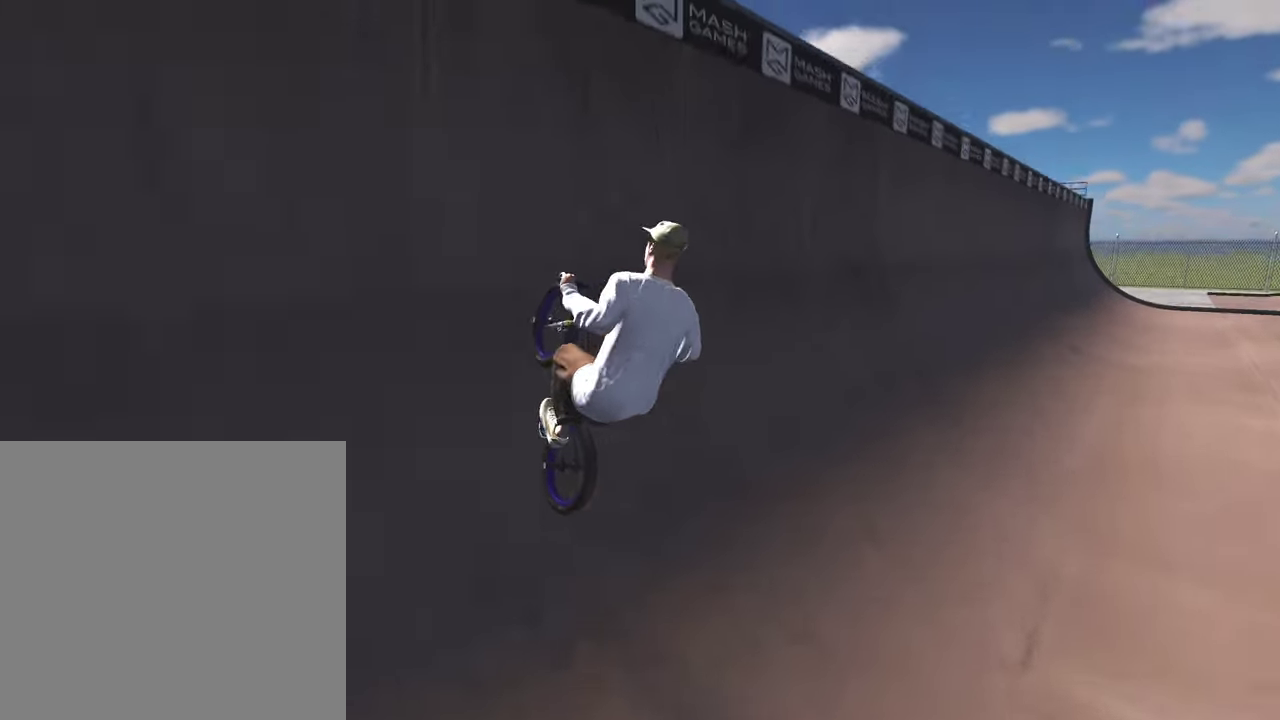
{"dt_ms": 400, "buttons": ["L2"], "left_stick": "down", "right_stick": "center", "events": [[100, "left_stick", "down-right"], [150, "L2", "down"], [200, "left_stick", "down"], [233, "right_stick", "up"], [317, "right_stick", "center"]]}
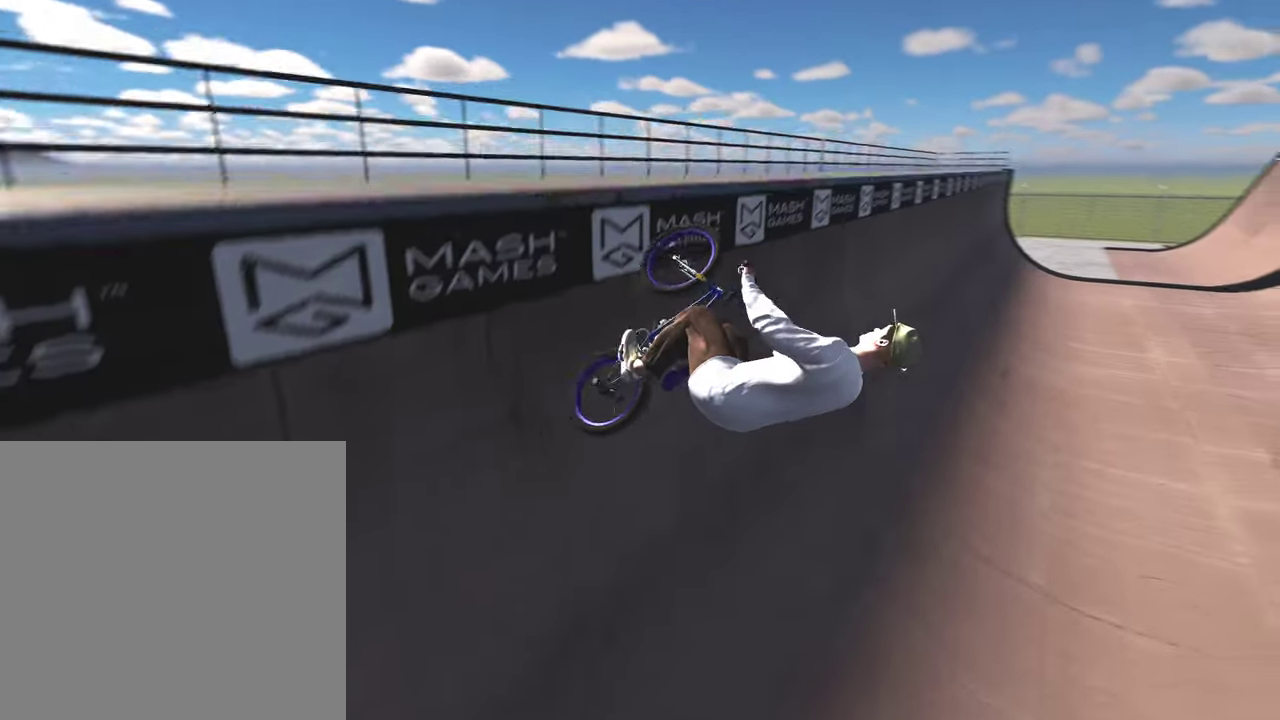
{"dt_ms": 800, "buttons": [], "left_stick": "center", "right_stick": "center", "events": [[133, "L2", "up"], [133, "left_stick", "center"], [333, "right_stick", "down"], [383, "R1", "down"], [500, "R1", "up"], [550, "right_stick", "center"]]}
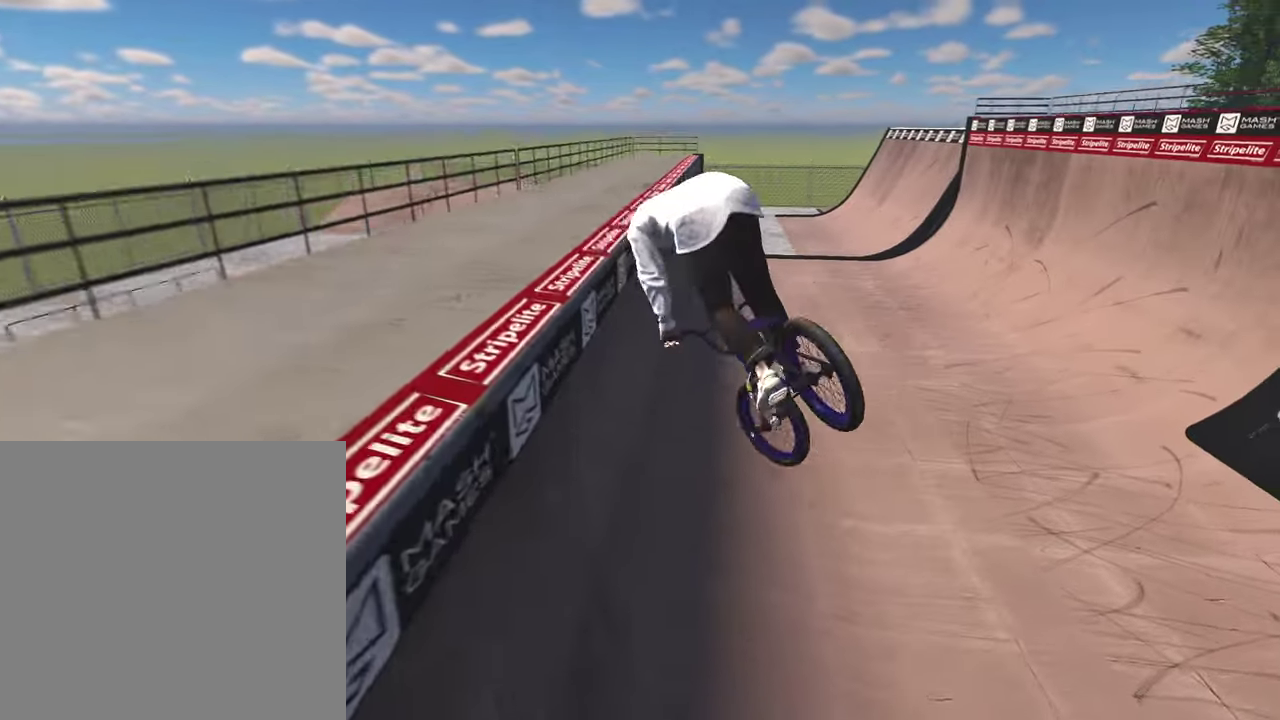
{"dt_ms": 300, "buttons": [], "left_stick": "center", "right_stick": "center", "events": []}
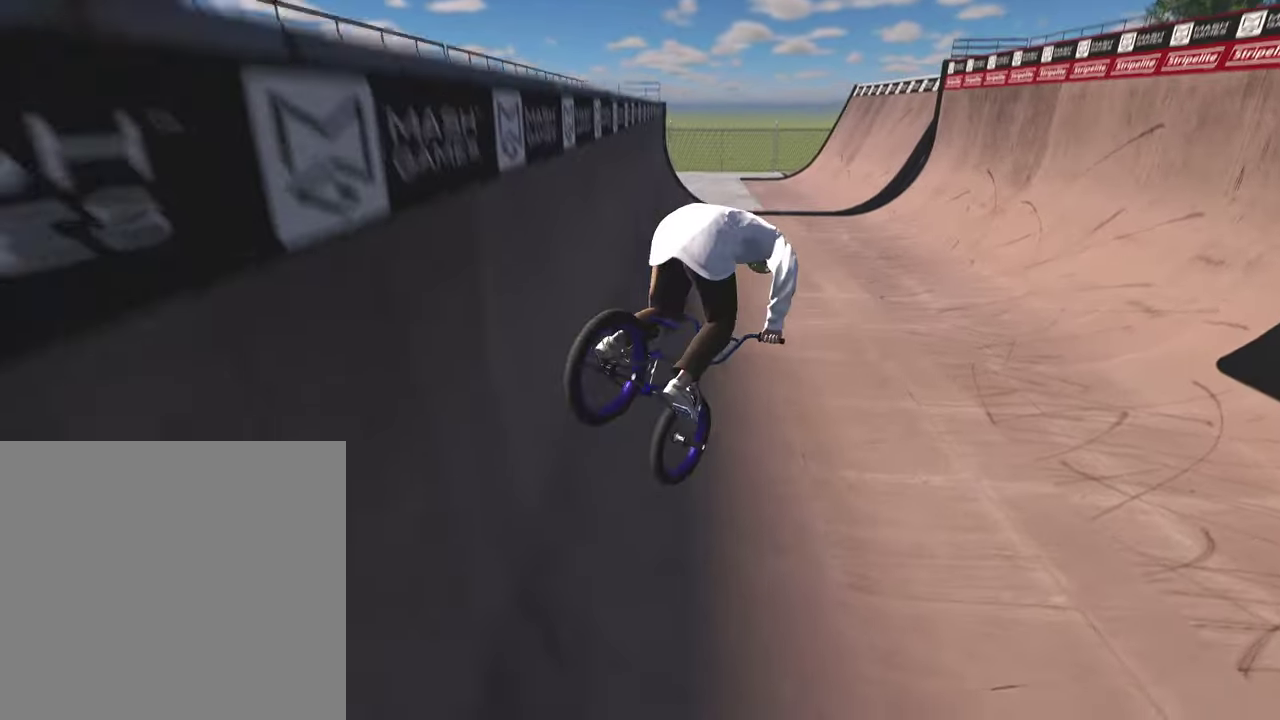
{"dt_ms": 700, "buttons": [], "left_stick": "up-right", "right_stick": "down", "events": [[100, "left_stick", "down"], [150, "right_stick", "down"], [283, "left_stick", "up"], [450, "left_stick", "up-right"]]}
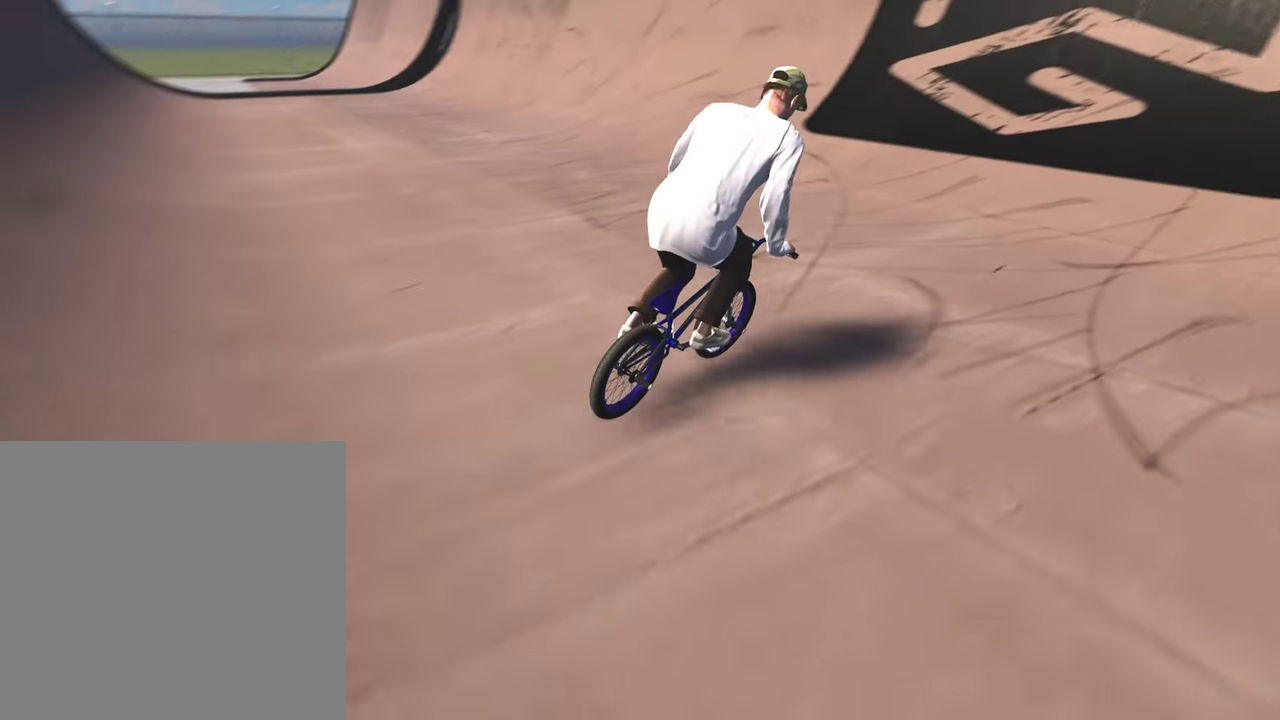
{"dt_ms": 300, "buttons": [], "left_stick": "down", "right_stick": "down", "events": [[67, "left_stick", "center"], [233, "left_stick", "down"]]}
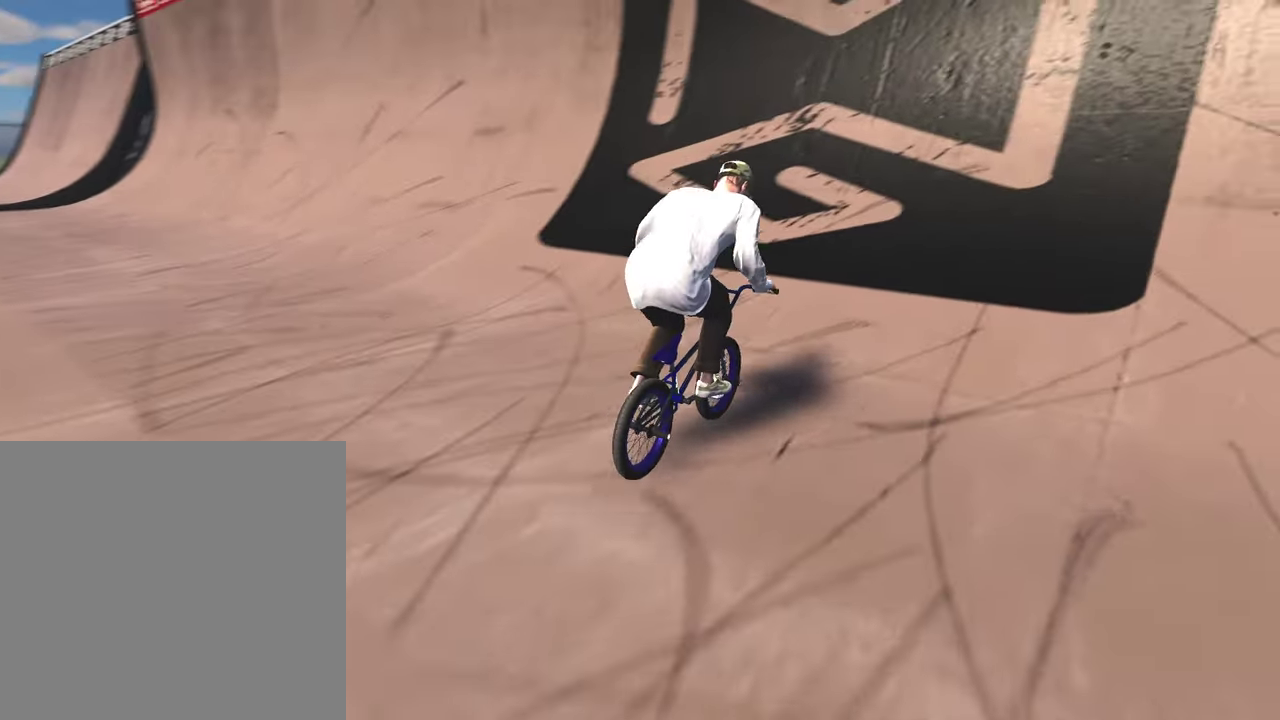
{"dt_ms": 500, "buttons": [], "left_stick": "up-right", "right_stick": "down", "events": [[133, "left_stick", "up-right"]]}
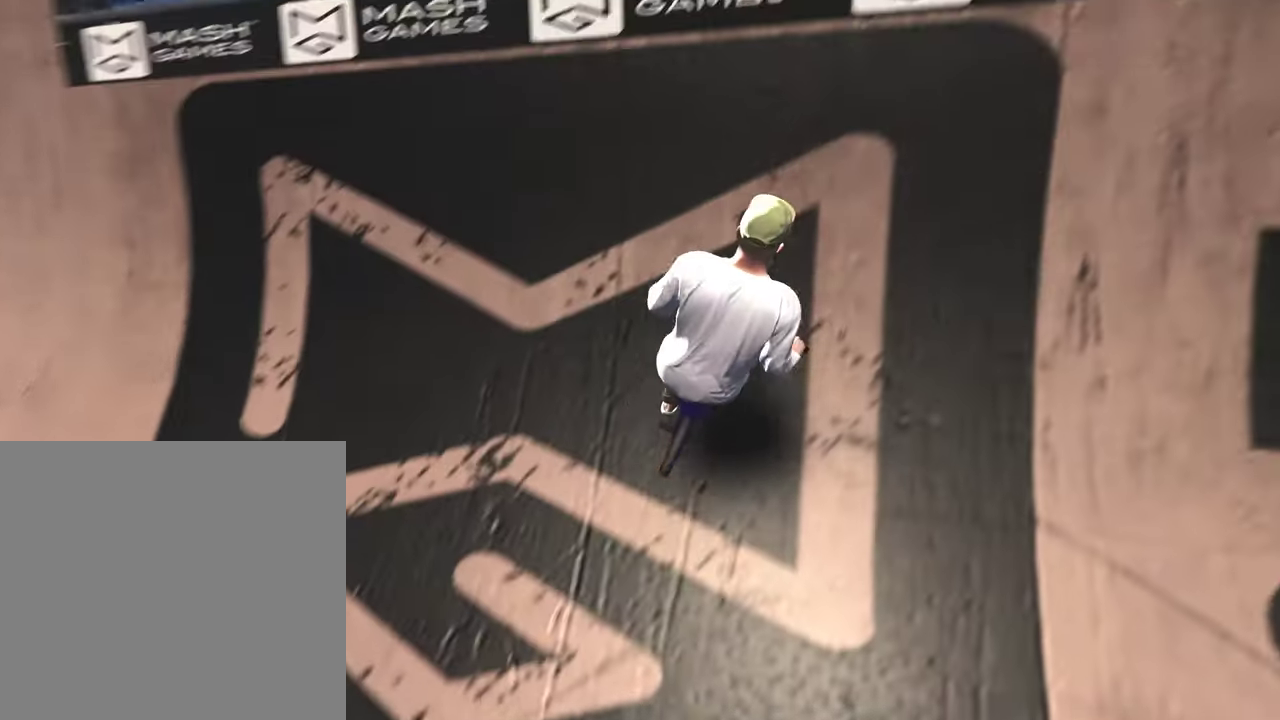
{"dt_ms": 300, "buttons": [], "left_stick": "center", "right_stick": "center", "events": [[33, "left_stick", "center"], [50, "right_stick", "up"], [183, "right_stick", "center"]]}
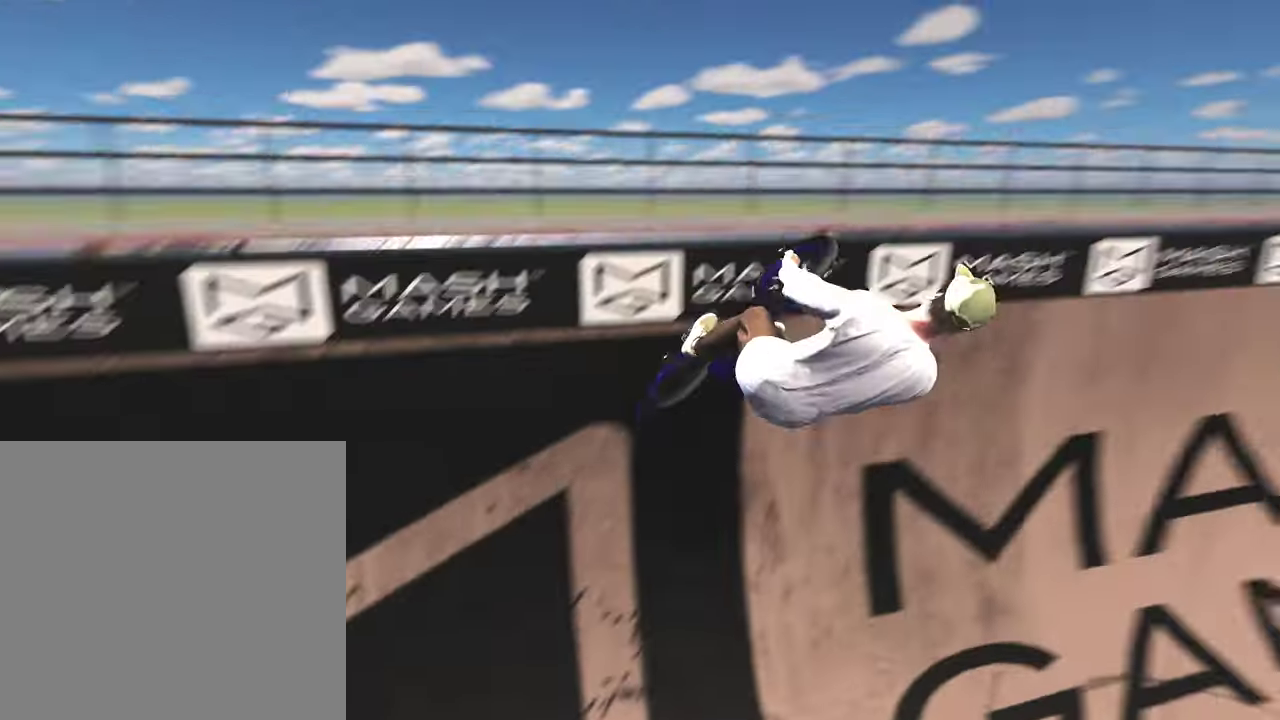
{"dt_ms": 800, "buttons": [], "left_stick": "center", "right_stick": "center", "events": []}
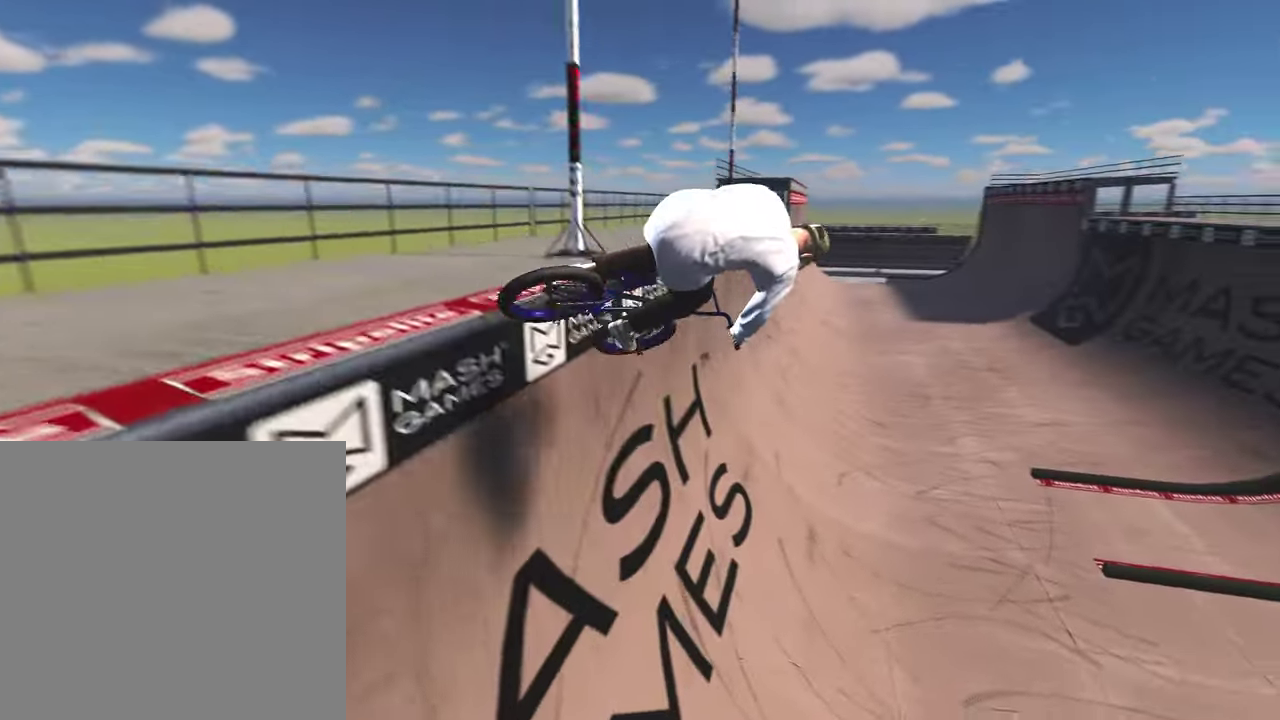
{"dt_ms": 400, "buttons": [], "left_stick": "center", "right_stick": "center", "events": [[150, "DPAD_DOWN", "down"], [267, "DPAD_DOWN", "up"]]}
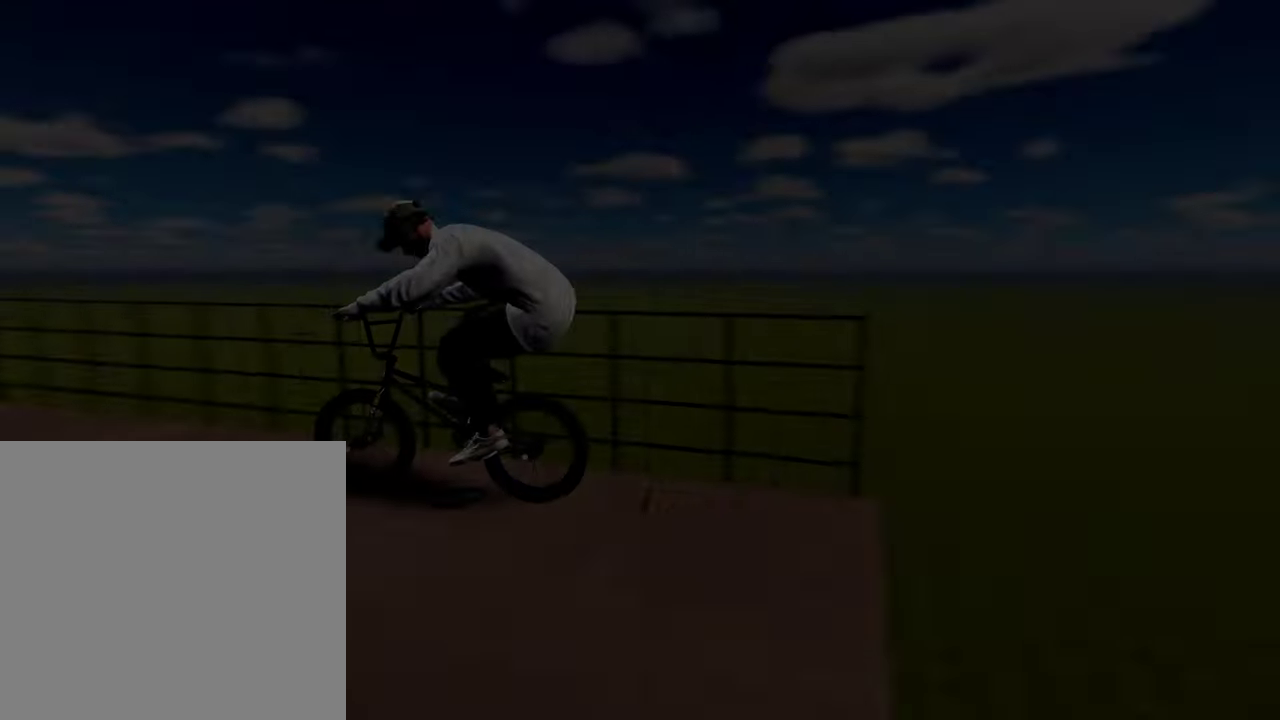
{"dt_ms": 400, "buttons": ["A"], "left_stick": "up", "right_stick": "center", "events": [[200, "A", "down"], [300, "A", "up"], [300, "left_stick", "up"], [383, "A", "down"]]}
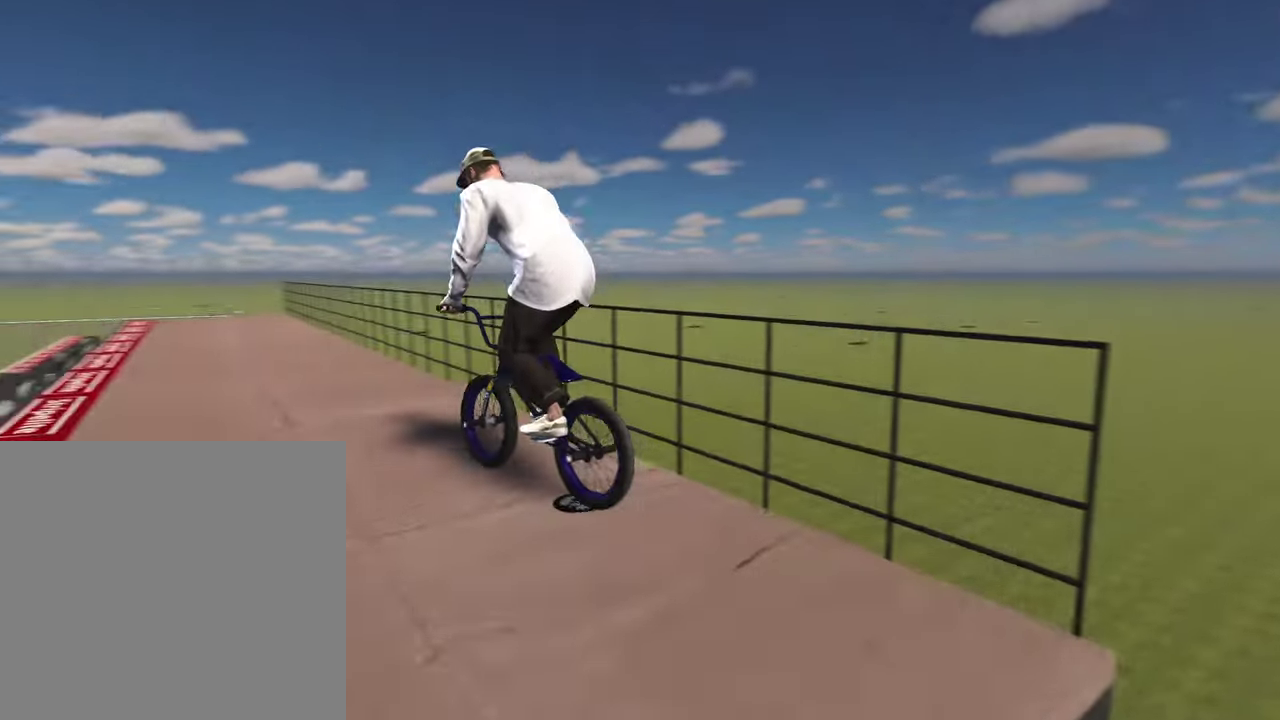
{"dt_ms": 800, "buttons": ["A"], "left_stick": "up", "right_stick": "center", "events": [[100, "A", "up"], [167, "A", "down"], [283, "A", "up"], [283, "left_stick", "up-right"], [350, "A", "down"], [467, "A", "up"], [550, "A", "down"], [550, "left_stick", "up"], [667, "A", "up"], [750, "A", "down"]]}
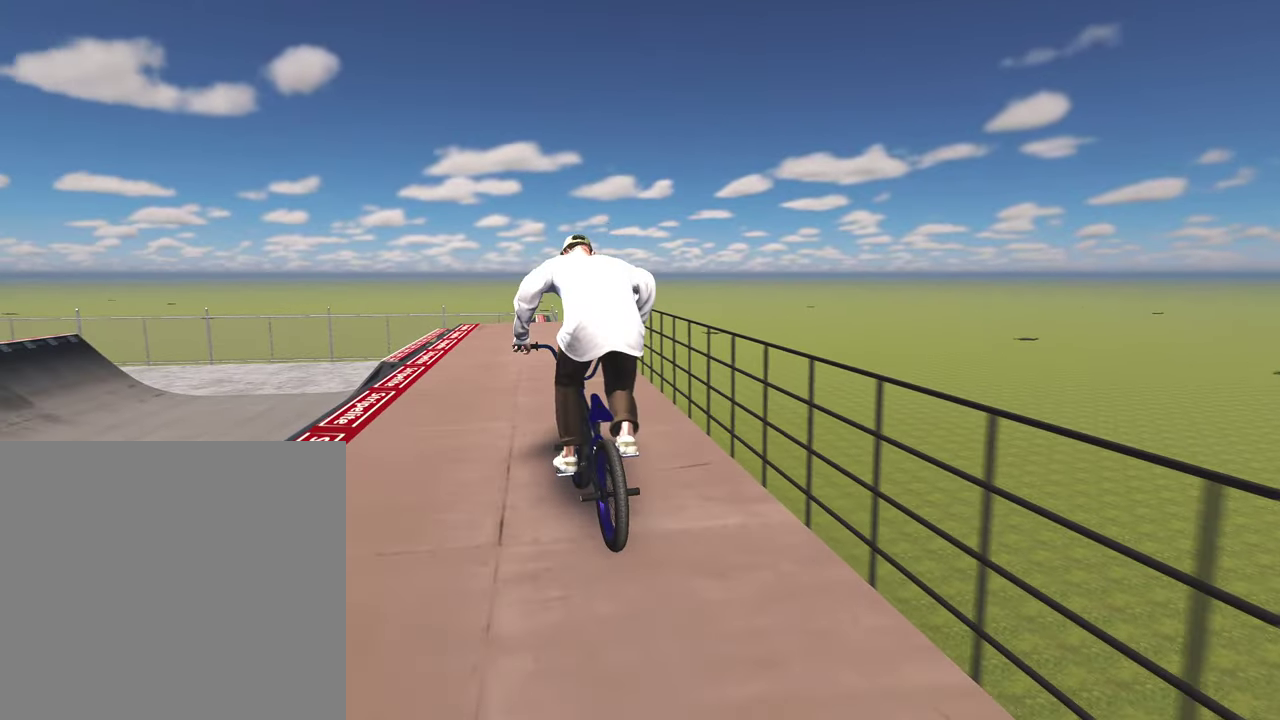
{"dt_ms": 300, "buttons": [], "left_stick": "up", "right_stick": "center", "events": [[67, "A", "up"], [150, "A", "down"], [250, "A", "up"]]}
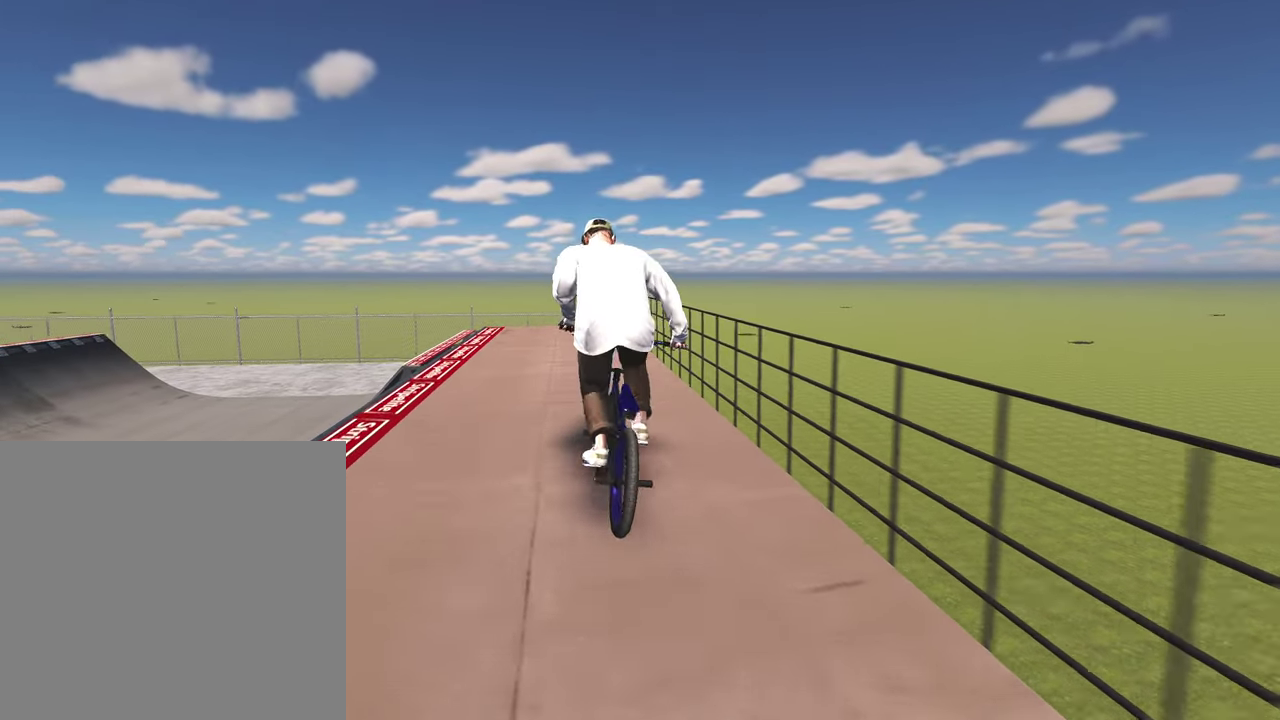
{"dt_ms": 500, "buttons": [], "left_stick": "center", "right_stick": "center", "events": [[50, "A", "down"], [167, "A", "up"], [267, "A", "down"], [383, "A", "up"], [500, "left_stick", "center"]]}
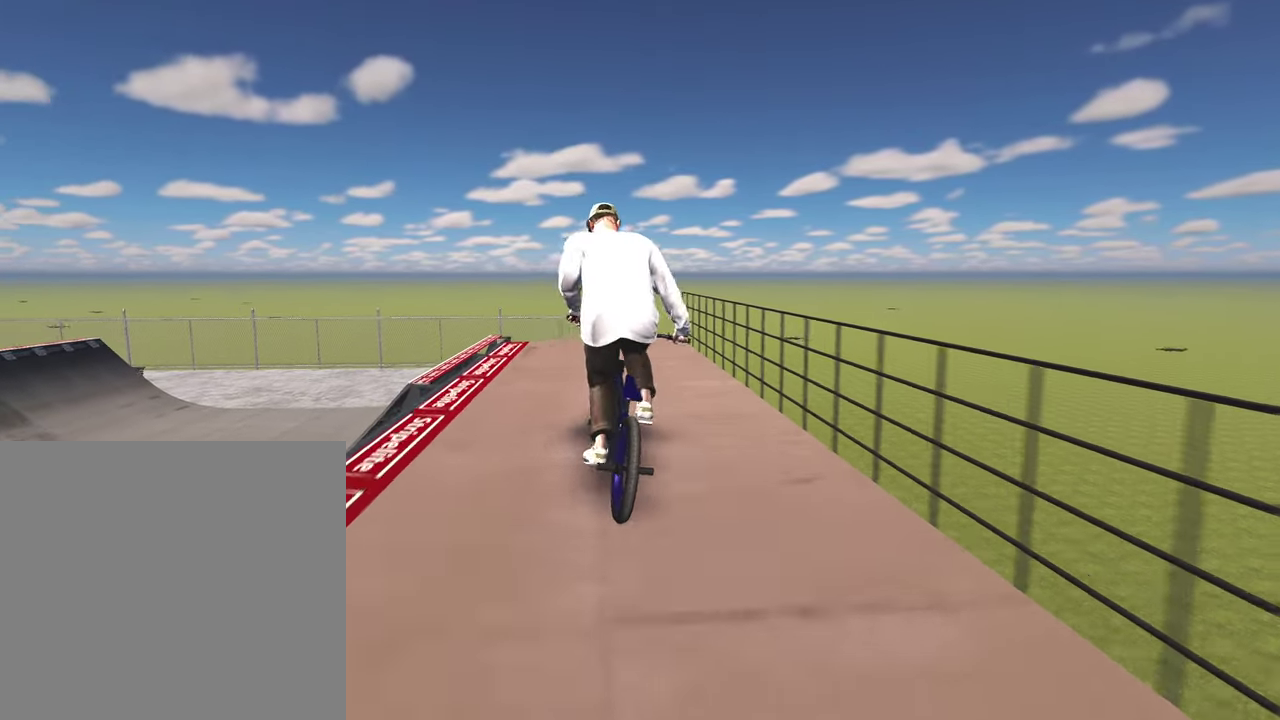
{"dt_ms": 500, "buttons": [], "left_stick": "left", "right_stick": "down", "events": [[167, "left_stick", "left"], [233, "left_stick", "center"], [317, "right_stick", "down"], [467, "left_stick", "left"]]}
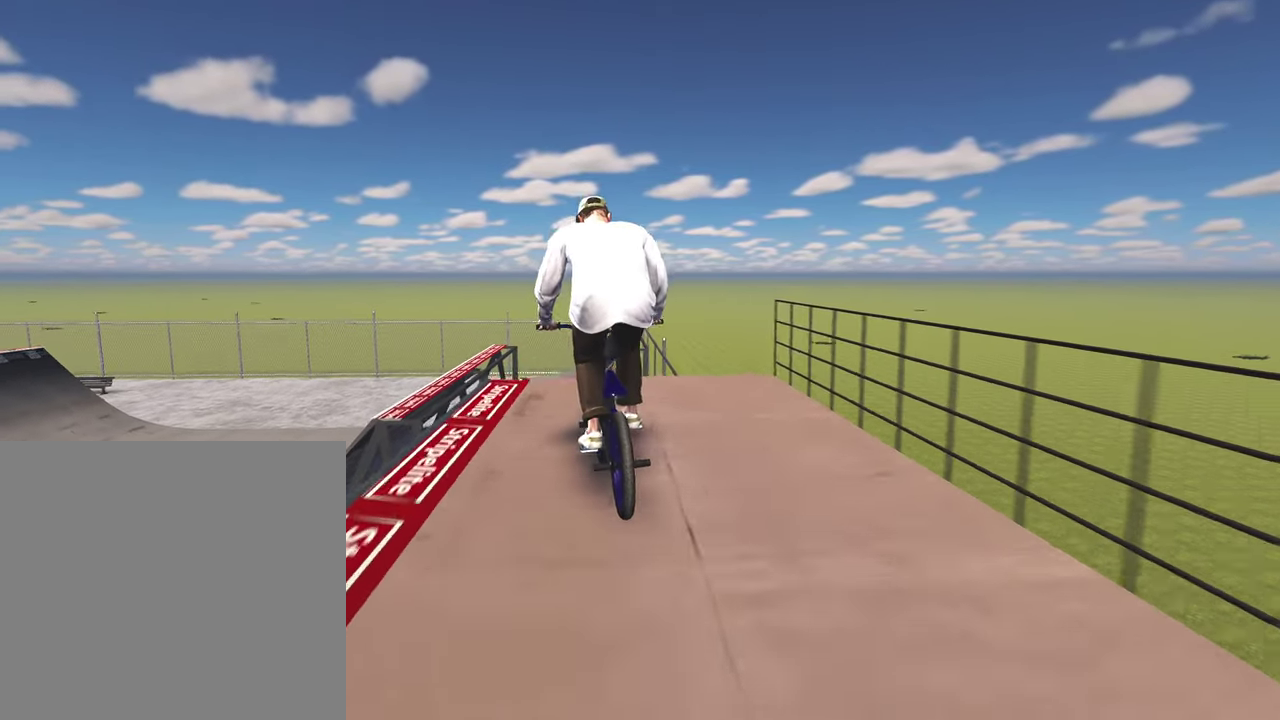
{"dt_ms": 300, "buttons": [], "left_stick": "center", "right_stick": "up", "events": [[150, "left_stick", "center"], [300, "right_stick", "up"]]}
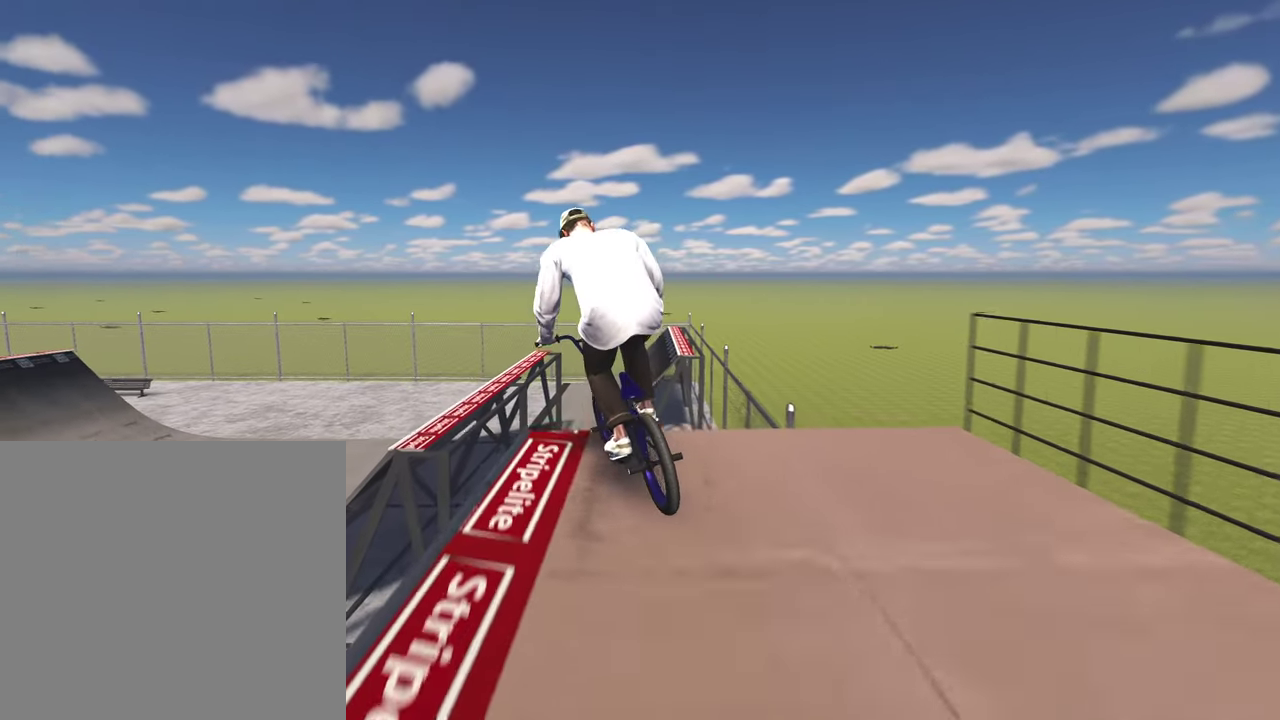
{"dt_ms": 700, "buttons": [], "left_stick": "center", "right_stick": "center", "events": [[150, "right_stick", "center"], [500, "DPAD_DOWN", "down"], [600, "DPAD_DOWN", "up"]]}
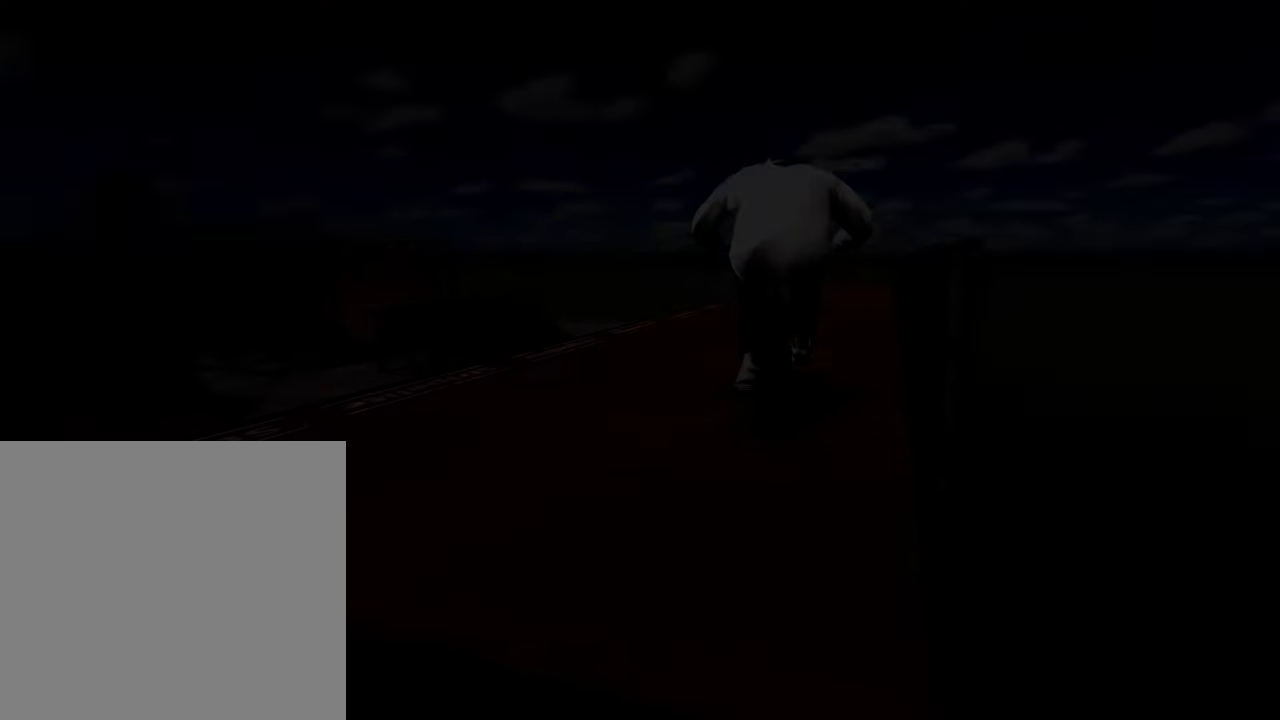
{"dt_ms": 300, "buttons": [], "left_stick": "up-right", "right_stick": "center", "events": [[133, "A", "down"], [133, "left_stick", "up-right"], [250, "A", "up"]]}
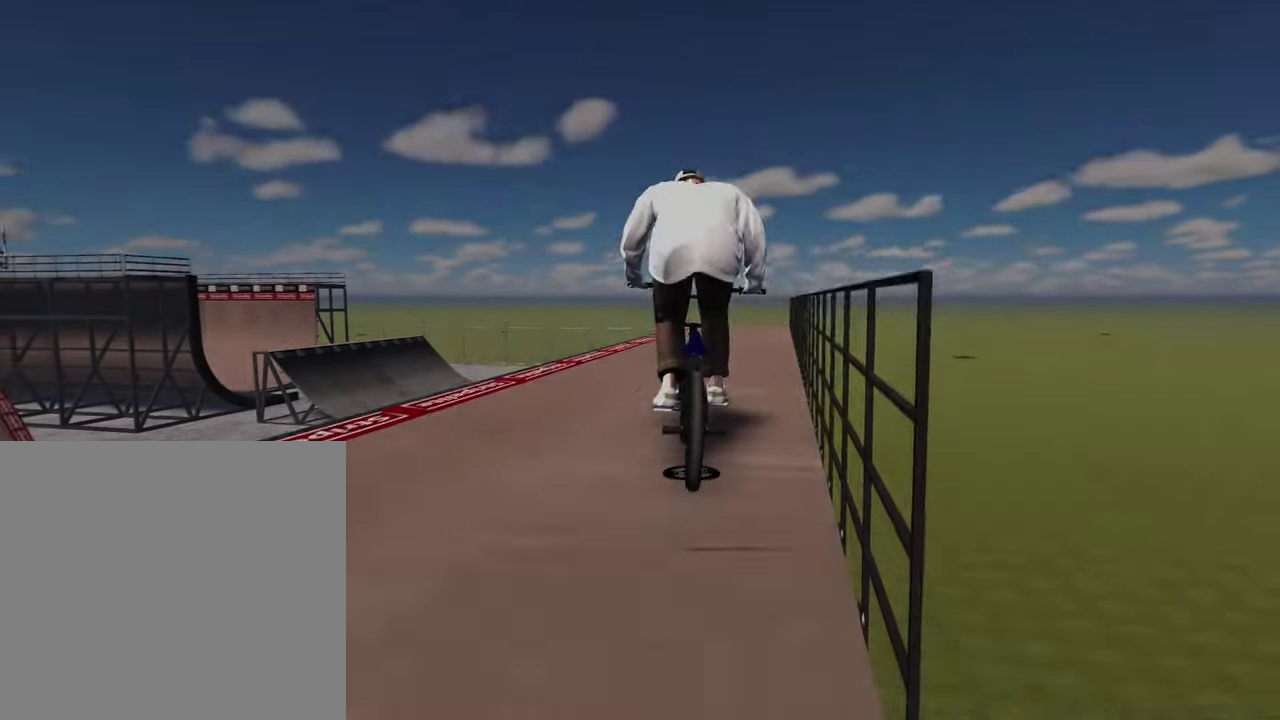
{"dt_ms": 800, "buttons": [], "left_stick": "up", "right_stick": "center", "events": [[50, "A", "down"], [167, "A", "up"], [250, "A", "down"], [283, "left_stick", "up"], [367, "A", "up"], [433, "A", "down"], [567, "A", "up"], [650, "A", "down"], [750, "A", "up"]]}
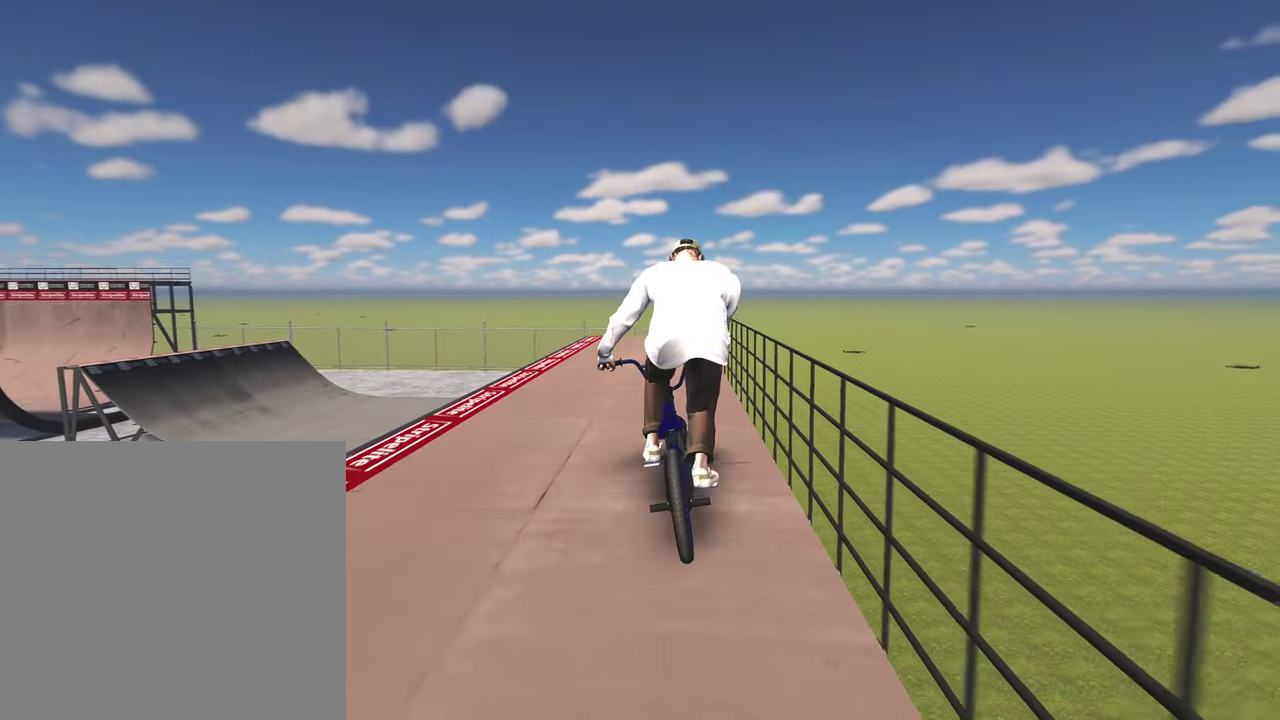
{"dt_ms": 400, "buttons": [], "left_stick": "up", "right_stick": "center", "events": [[33, "A", "down"], [133, "A", "up"], [217, "A", "down"], [217, "left_stick", "up-left"], [333, "A", "up"], [333, "left_stick", "up"]]}
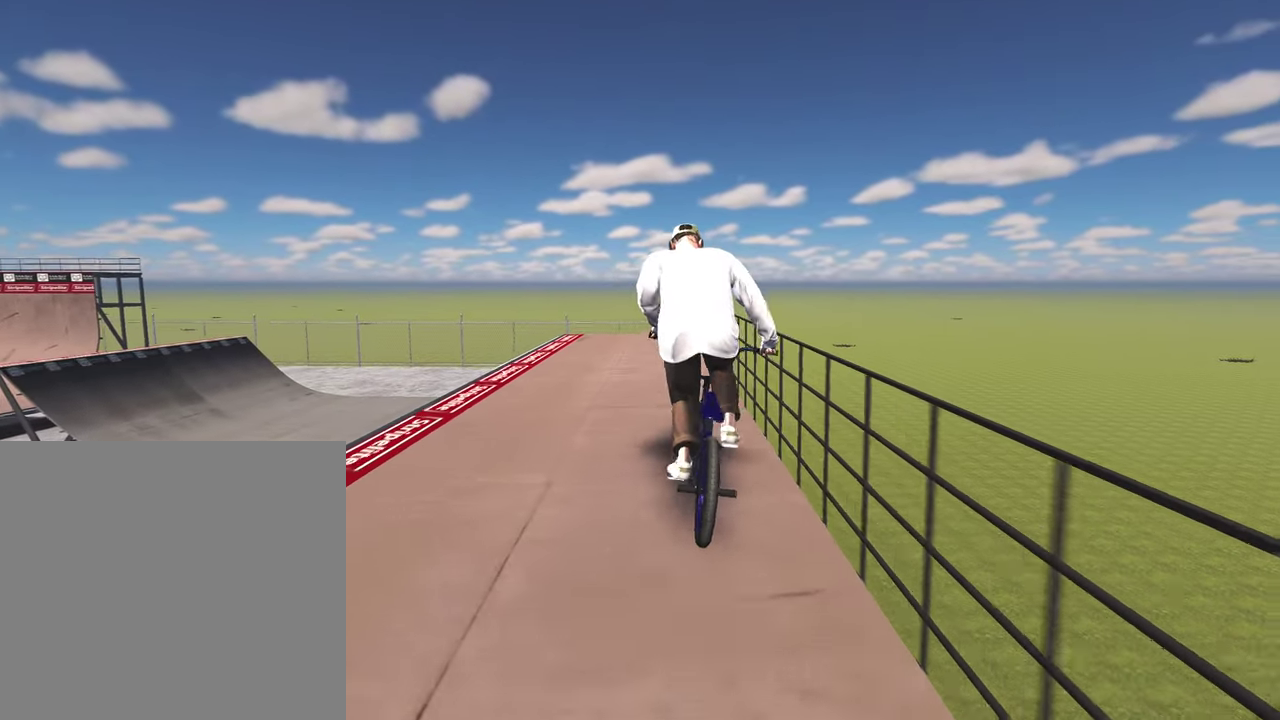
{"dt_ms": 400, "buttons": ["A"], "left_stick": "up", "right_stick": "center", "events": [[17, "A", "down"], [117, "A", "up"], [200, "A", "down"], [300, "A", "up"], [383, "A", "down"]]}
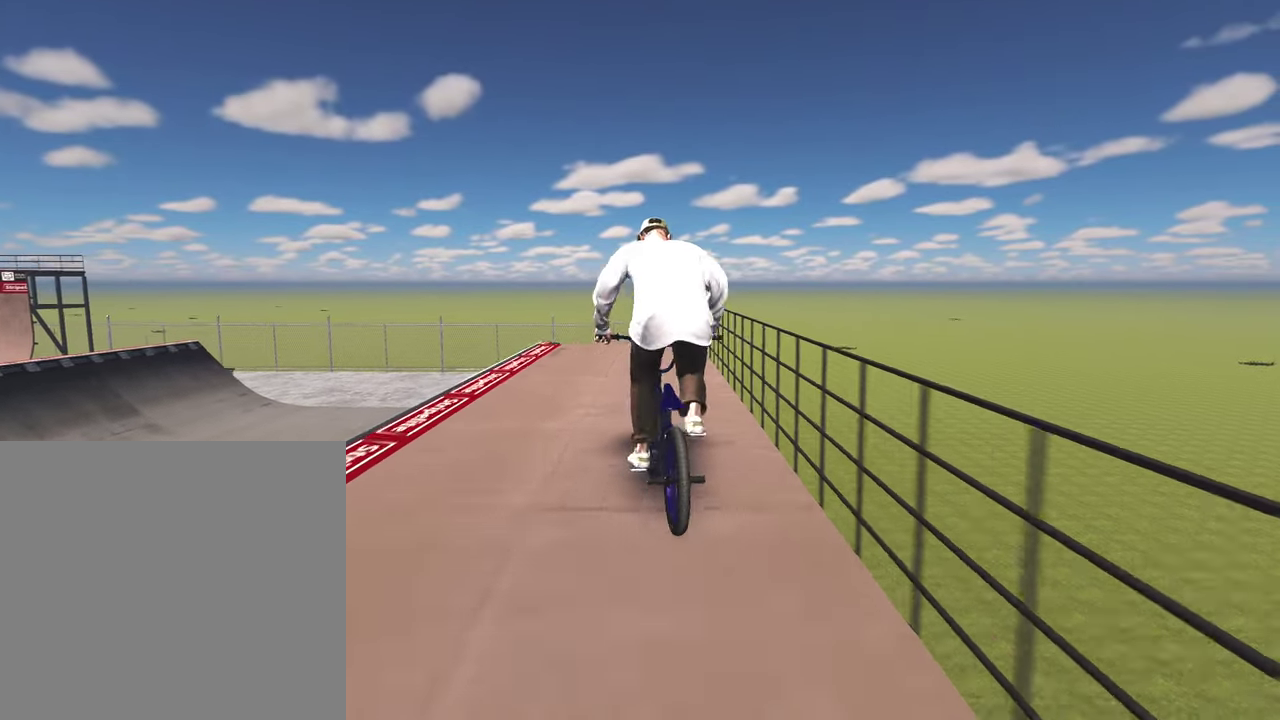
{"dt_ms": 800, "buttons": [], "left_stick": "center", "right_stick": "down", "events": [[117, "A", "up"], [117, "left_stick", "up-left"], [167, "left_stick", "center"], [300, "left_stick", "left"], [383, "left_stick", "center"], [617, "left_stick", "left"], [617, "right_stick", "down"], [783, "left_stick", "center"]]}
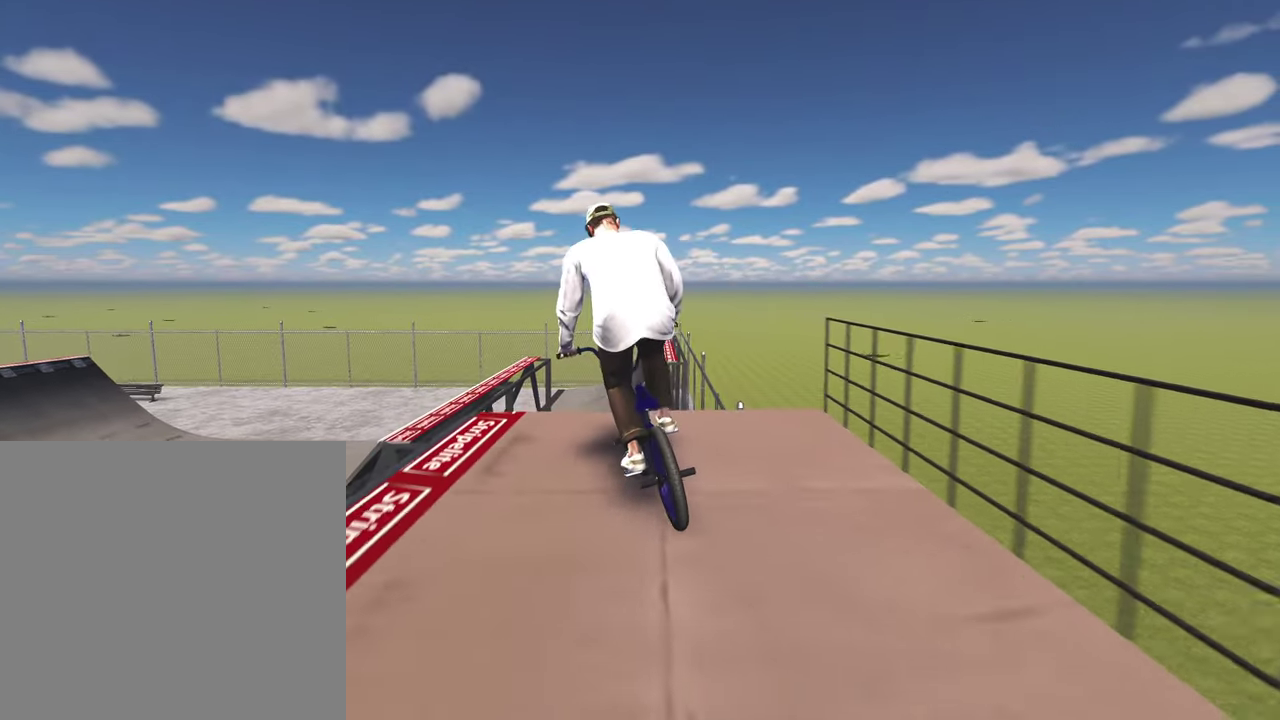
{"dt_ms": 300, "buttons": [], "left_stick": "center", "right_stick": "up", "events": [[133, "left_stick", "left"], [267, "left_stick", "center"], [267, "right_stick", "up"]]}
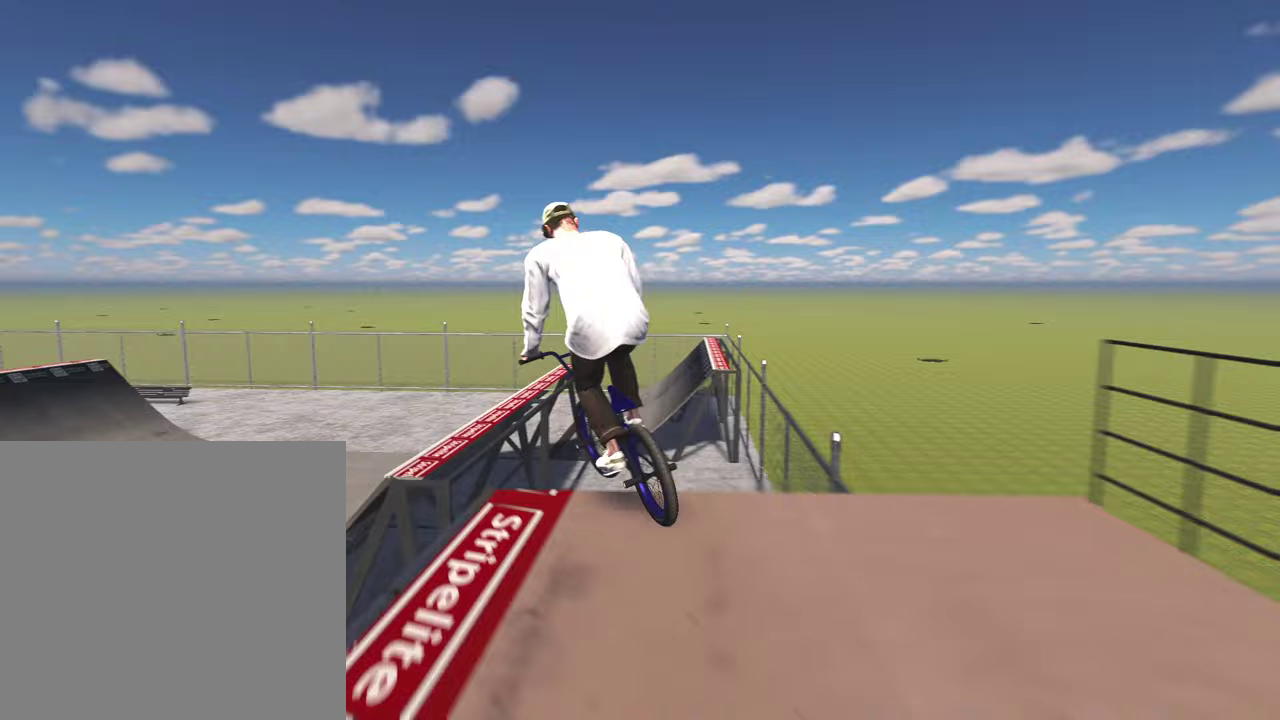
{"dt_ms": 500, "buttons": ["L2", "R2"], "left_stick": "center", "right_stick": "up", "events": [[50, "right_stick", "center"], [183, "L2", "down"], [183, "R2", "down"], [200, "right_stick", "up"]]}
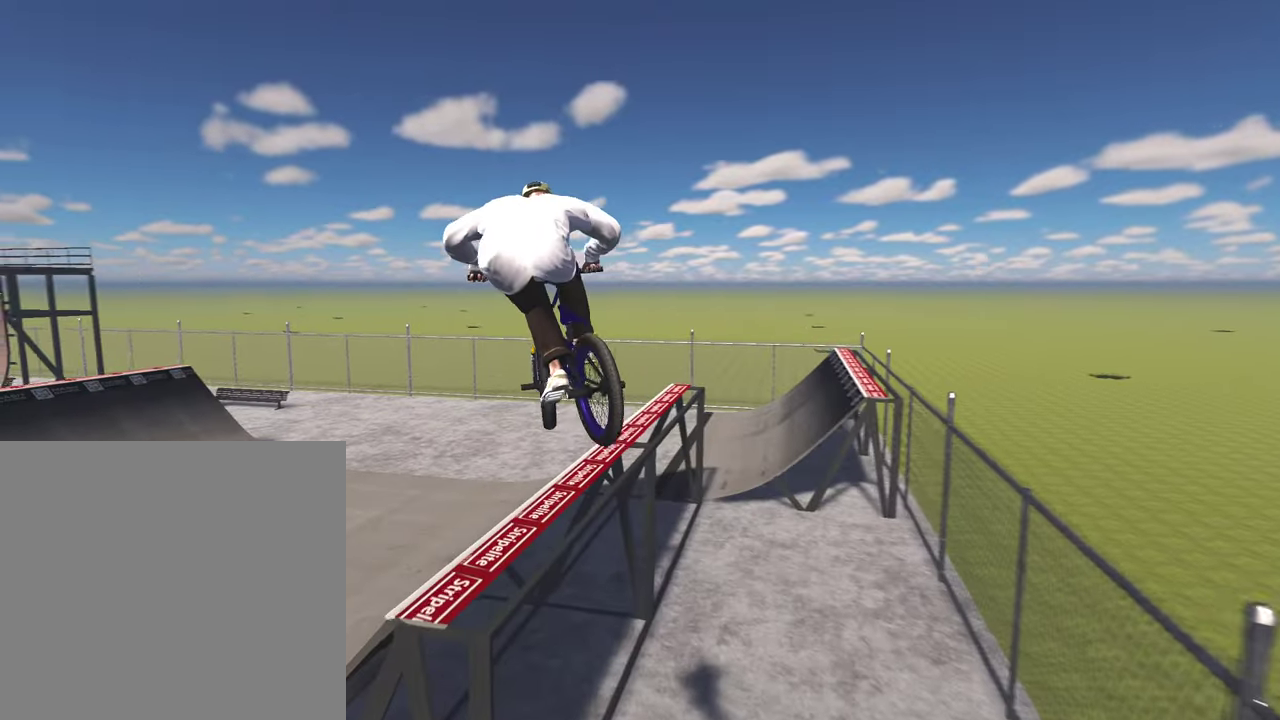
{"dt_ms": 500, "buttons": ["Y"], "left_stick": "center", "right_stick": "center", "events": [[150, "L2", "up"], [167, "R2", "up"], [167, "right_stick", "center"], [200, "DPAD_DOWN", "down"], [317, "DPAD_DOWN", "up"], [500, "Y", "down"]]}